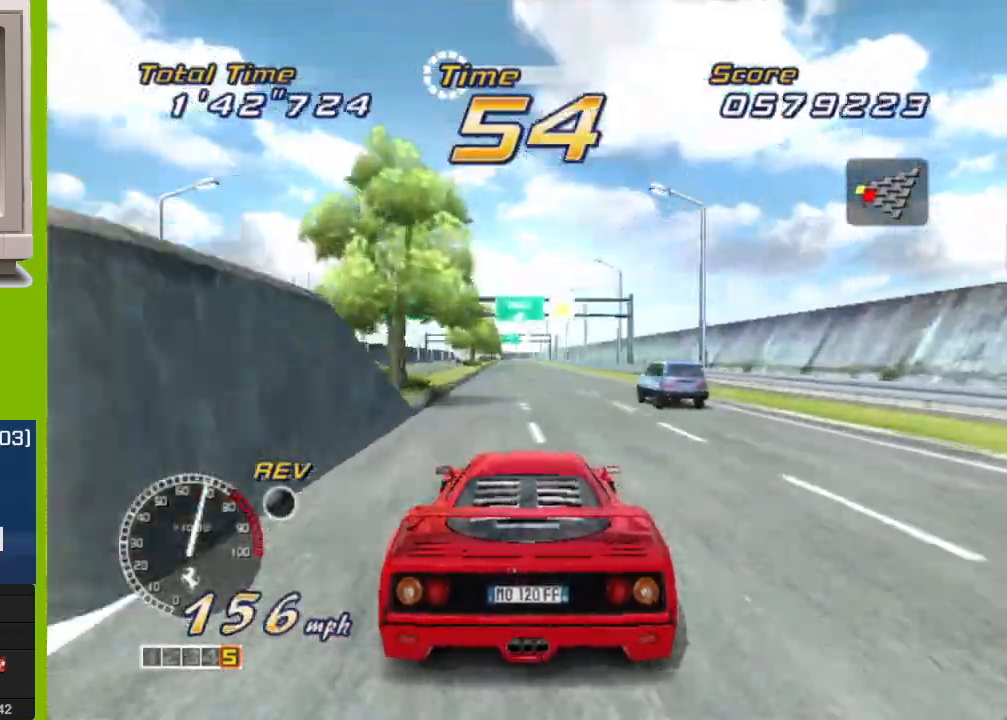
Gameplay with a controller (Xbox layout); each line is a JSON object with the inputs held at the frame after it. "events" lists button and stick changes between this image and that frame as [ms after this image, input, new state], when the widget could be followed in between. Not read: L3 R3 right_stick.
{"buttons": ["R2"], "left_stick": "left", "events": [[450, "left_stick", "left"]]}
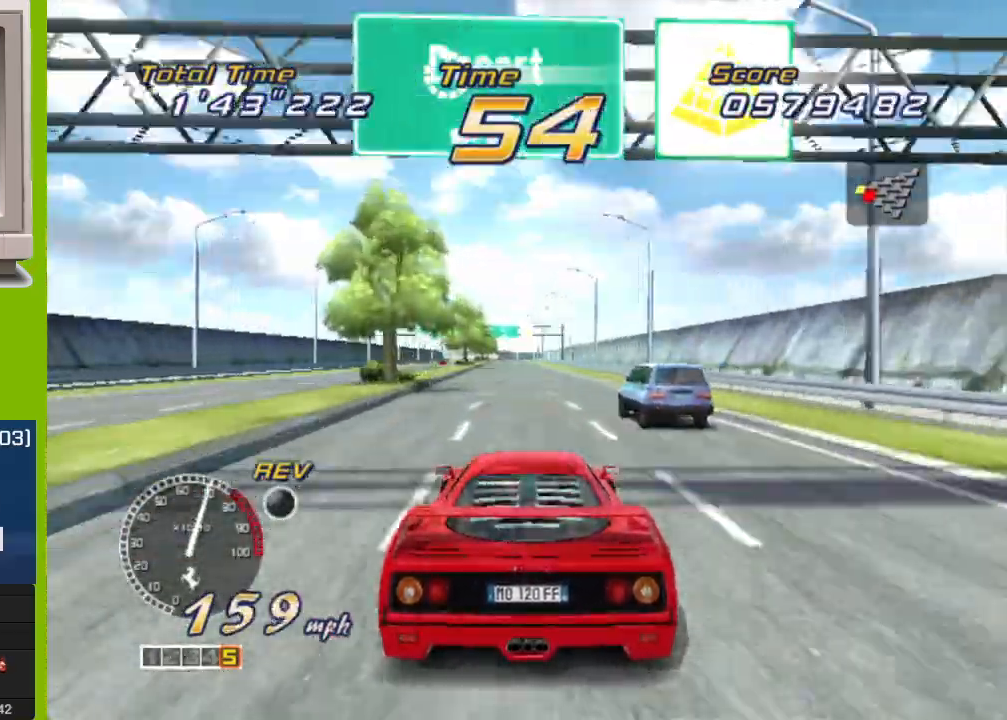
{"buttons": ["R2"], "left_stick": "center", "events": [[50, "left_stick", "center"]]}
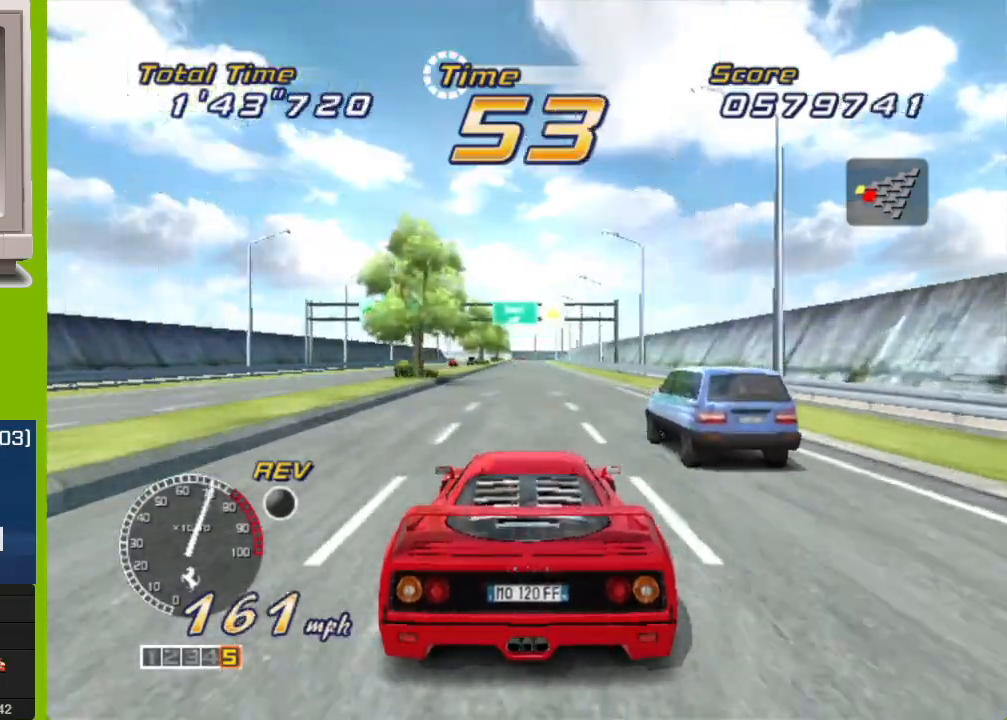
{"buttons": ["R2"], "left_stick": "center", "events": []}
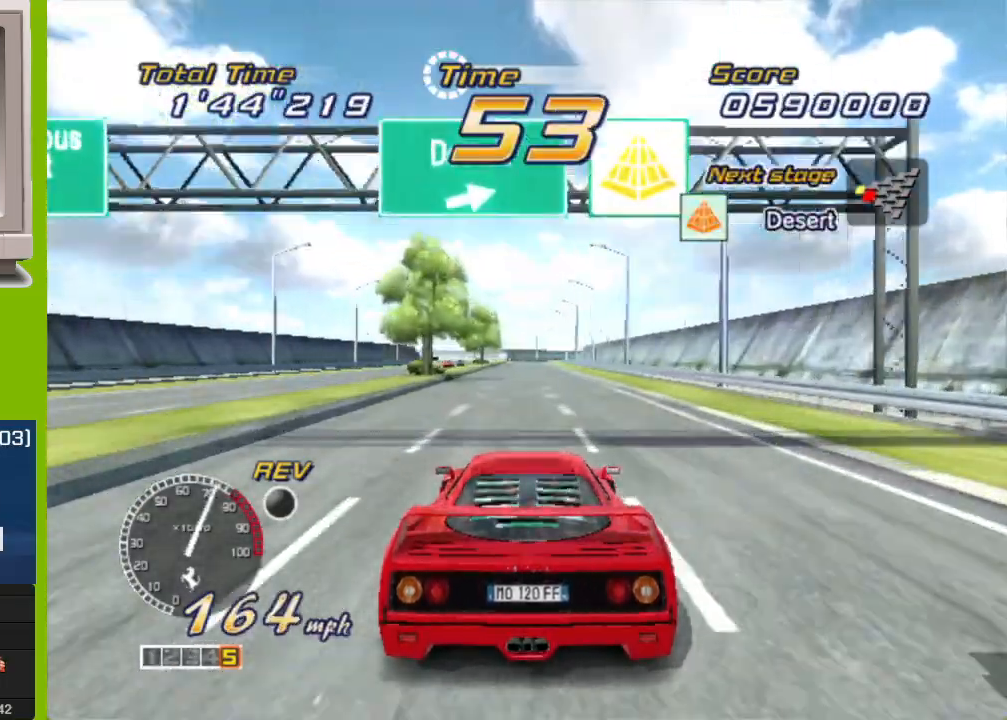
{"buttons": ["R2"], "left_stick": "center", "events": []}
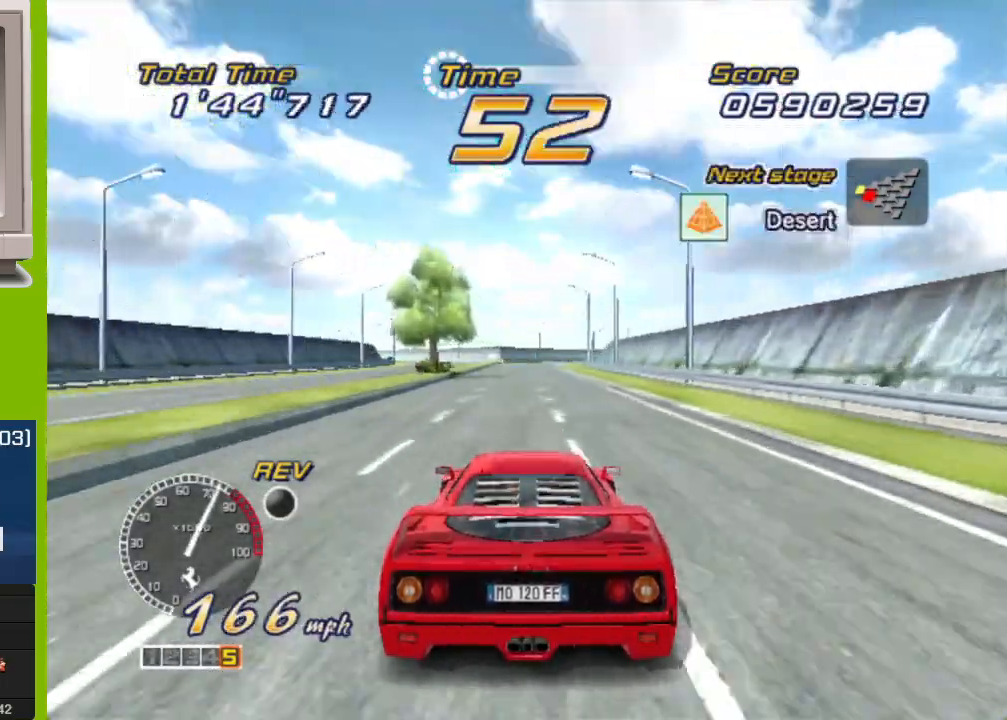
{"buttons": ["R2"], "left_stick": "center", "events": []}
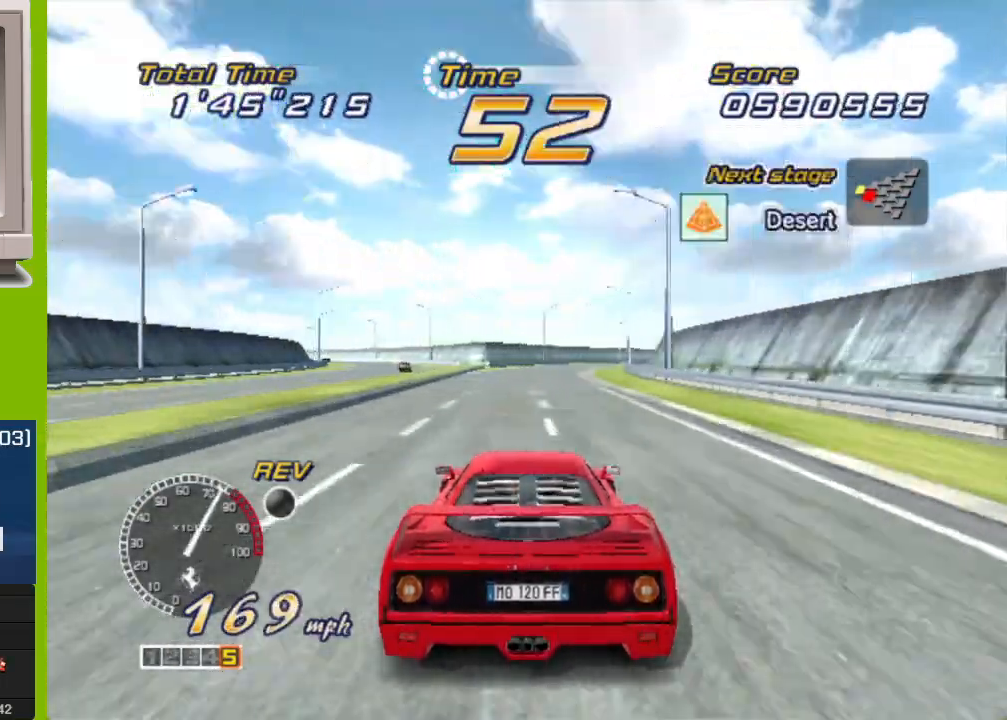
{"buttons": ["R2"], "left_stick": "right", "events": [[167, "left_stick", "right"]]}
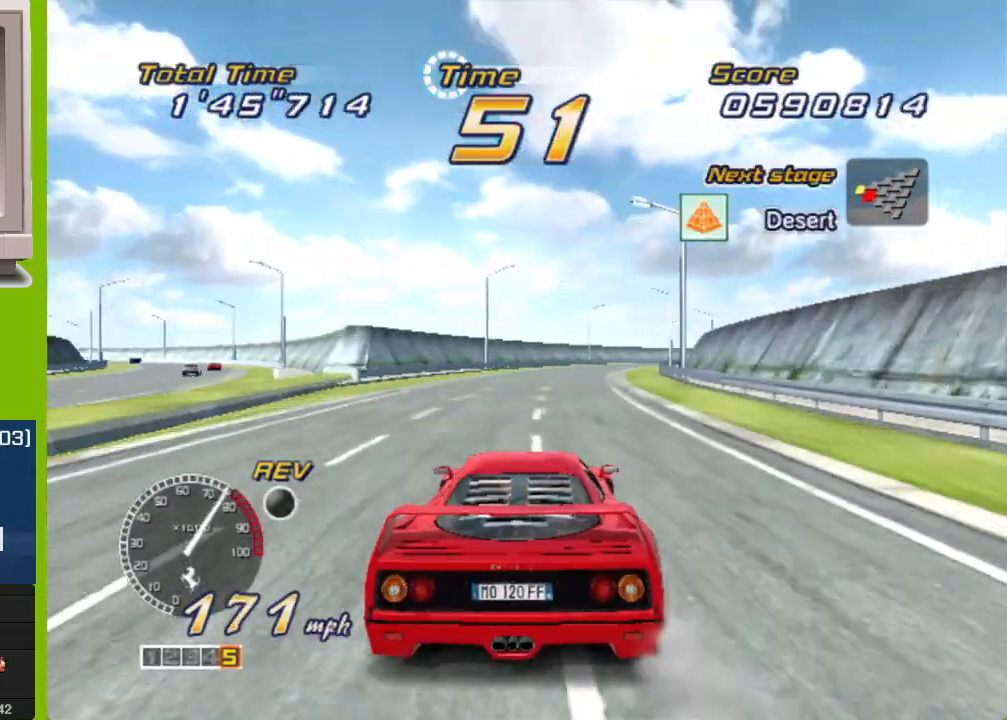
{"buttons": ["R2"], "left_stick": "right", "events": [[300, "left_stick", "center"], [450, "left_stick", "right"]]}
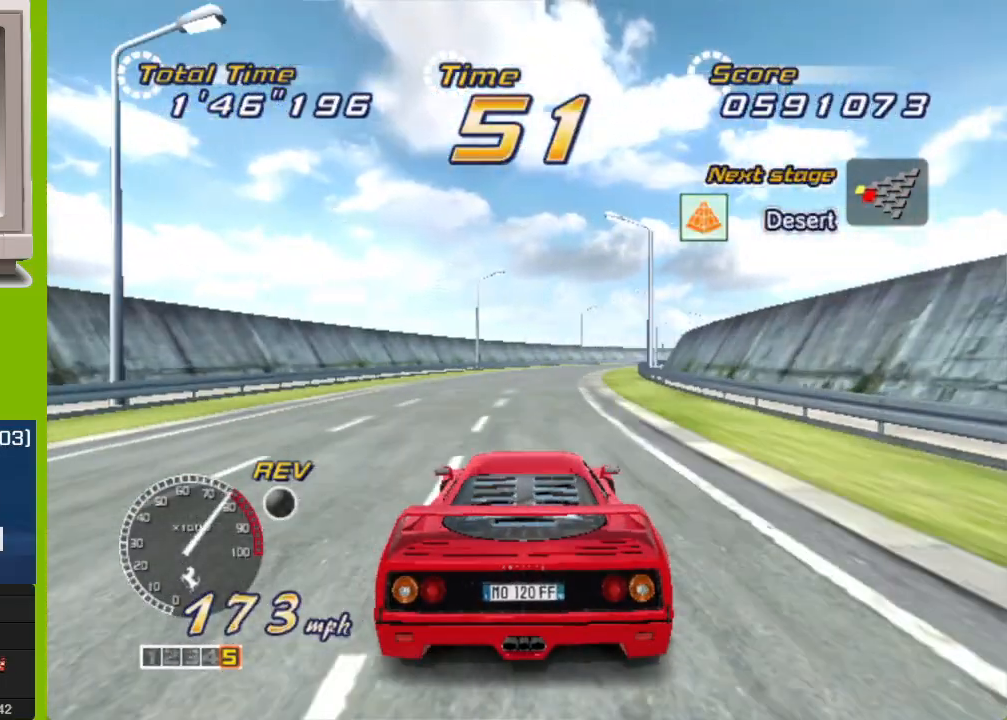
{"buttons": ["R2"], "left_stick": "center", "events": [[150, "left_stick", "center"], [217, "left_stick", "right"], [383, "left_stick", "center"]]}
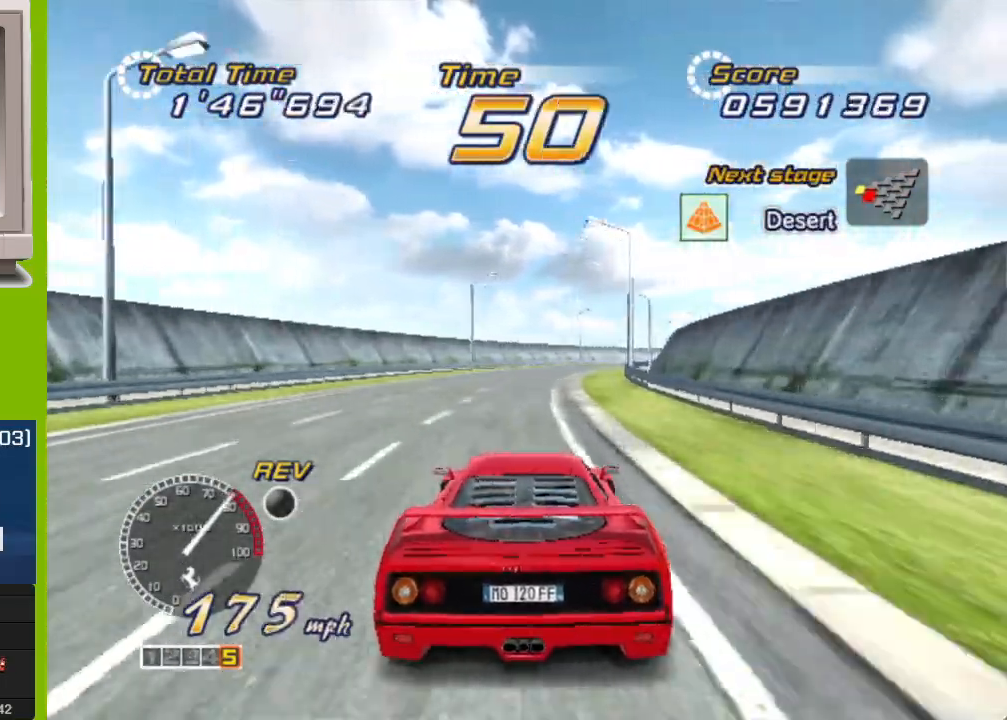
{"buttons": ["R2"], "left_stick": "right", "events": [[67, "left_stick", "right"]]}
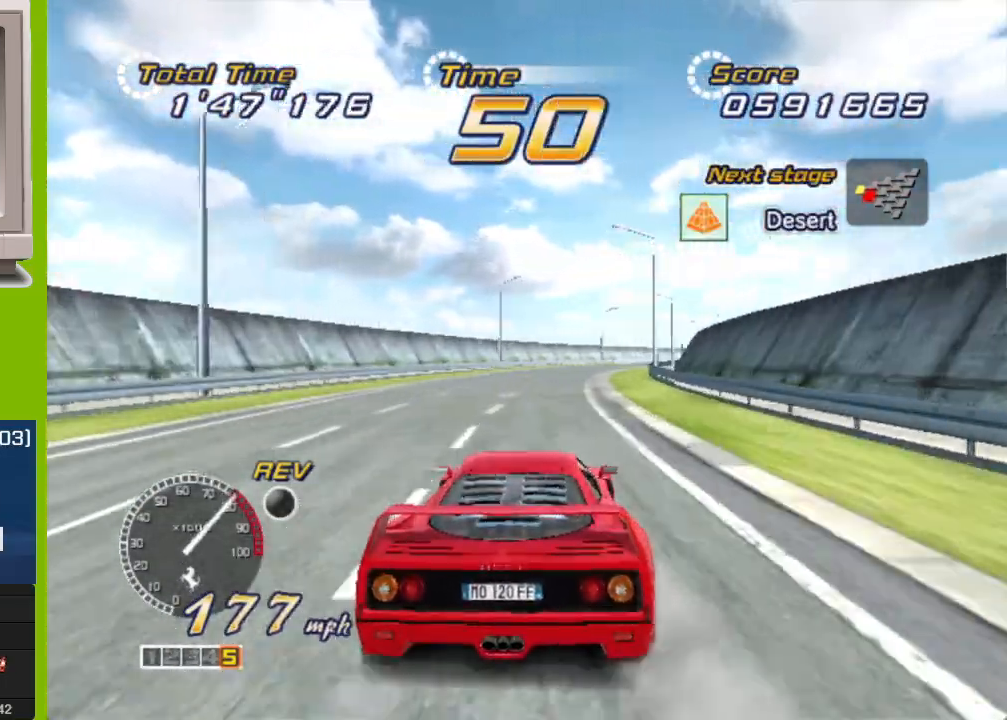
{"buttons": ["R2"], "left_stick": "right", "events": []}
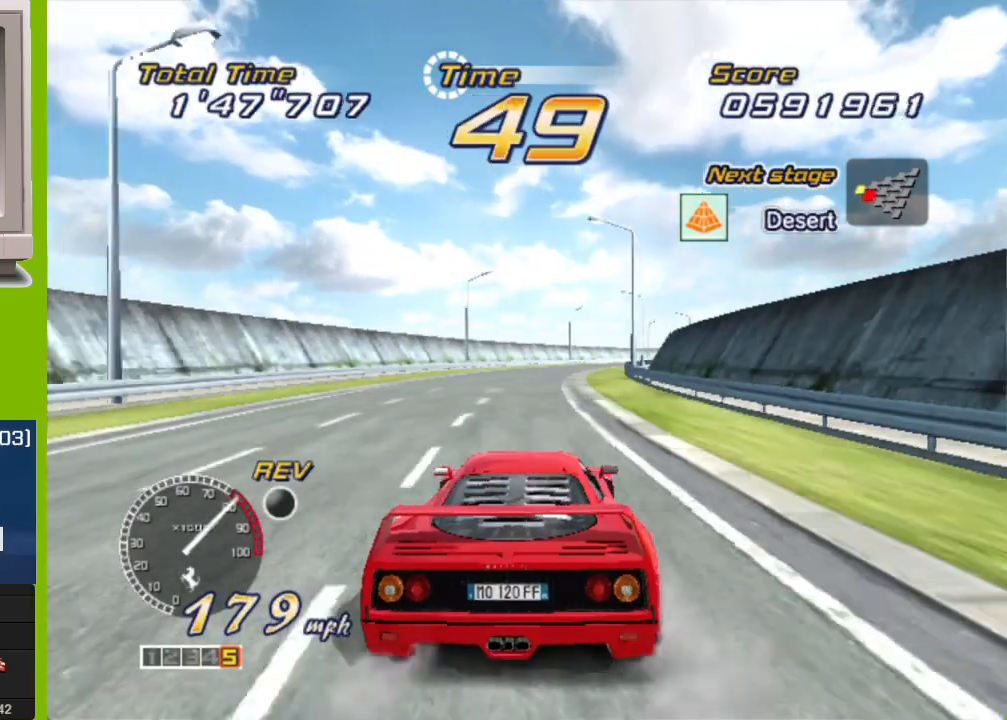
{"buttons": ["R2"], "left_stick": "right", "events": [[117, "left_stick", "center"], [367, "left_stick", "right"]]}
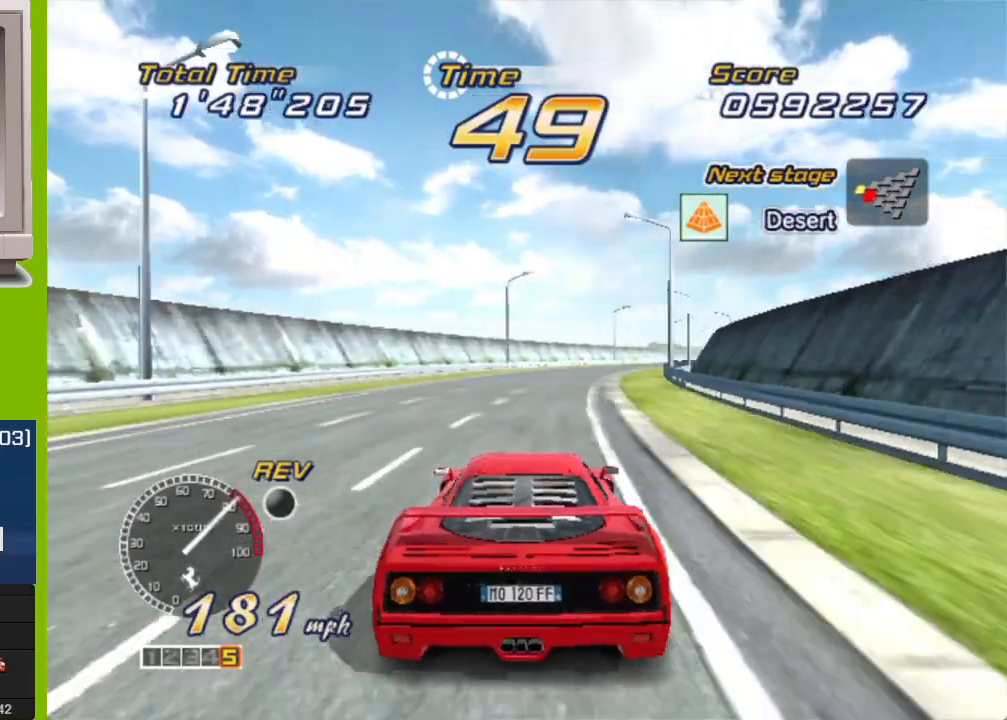
{"buttons": ["R2"], "left_stick": "right", "events": []}
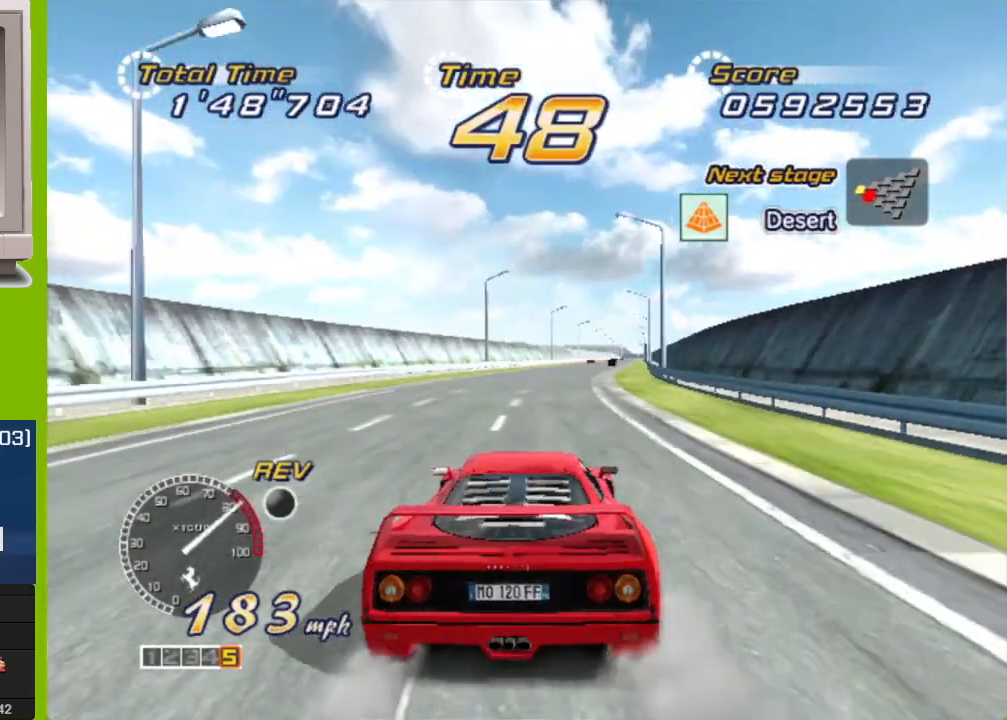
{"buttons": ["R2"], "left_stick": "center", "events": [[167, "left_stick", "center"], [317, "left_stick", "right"], [433, "left_stick", "center"]]}
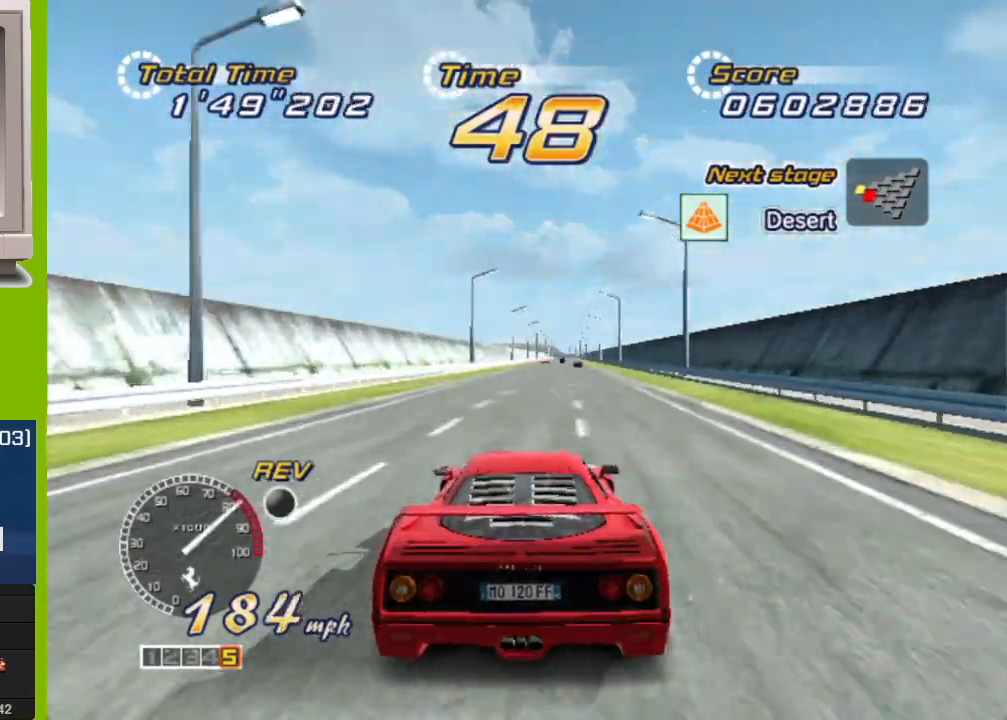
{"buttons": ["R2"], "left_stick": "center", "events": [[283, "left_stick", "right"], [400, "left_stick", "center"]]}
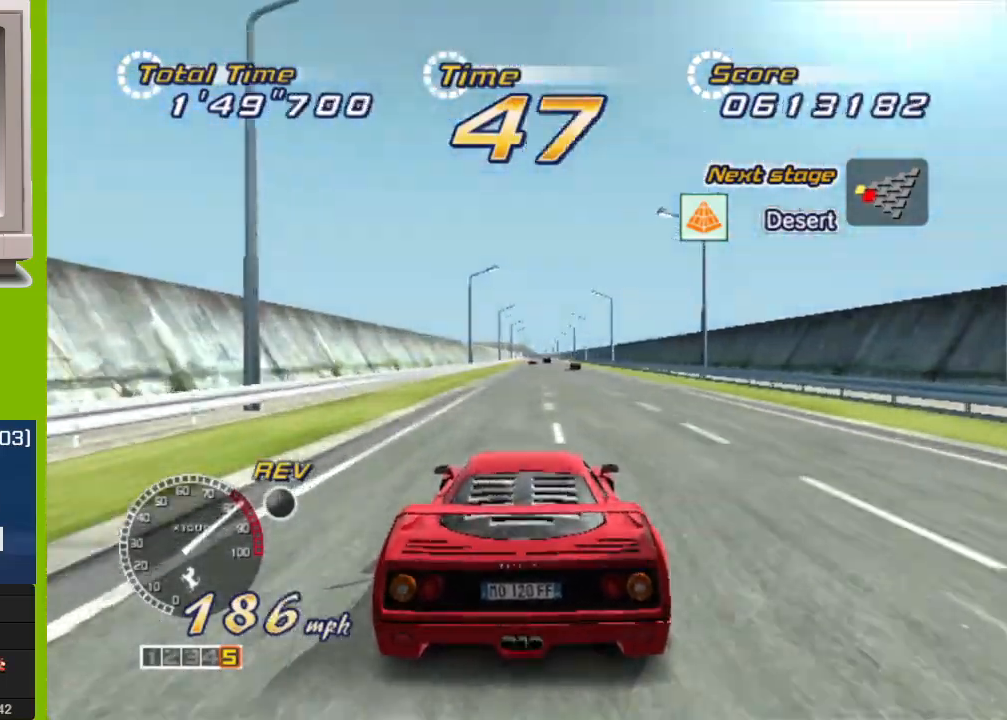
{"buttons": ["R2"], "left_stick": "center", "events": []}
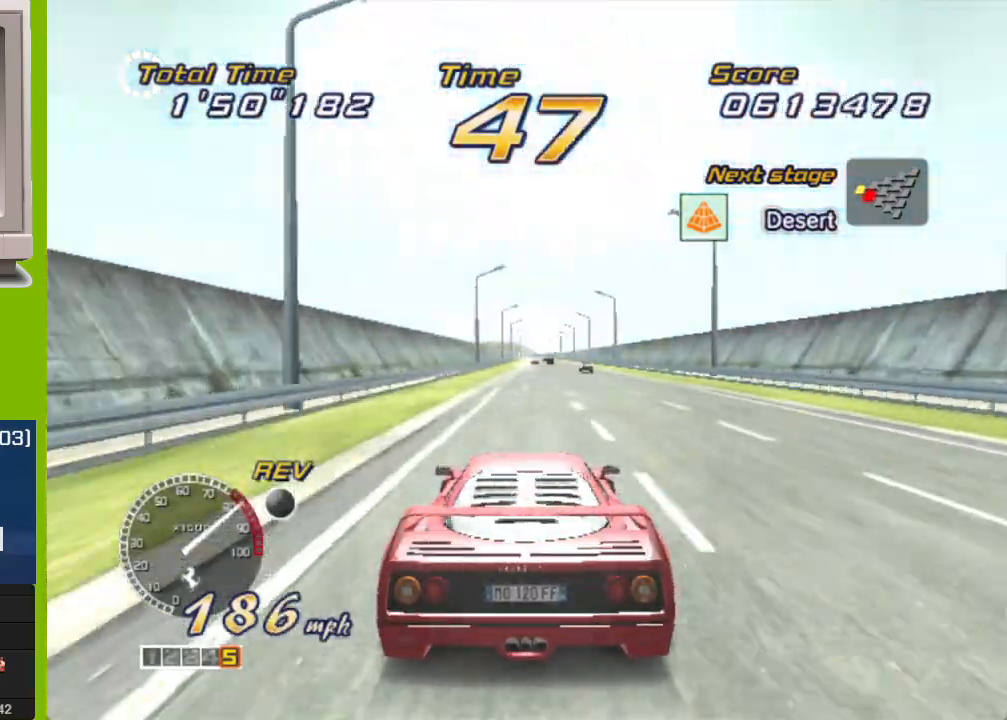
{"buttons": ["R2"], "left_stick": "center", "events": [[117, "left_stick", "right"], [200, "left_stick", "center"]]}
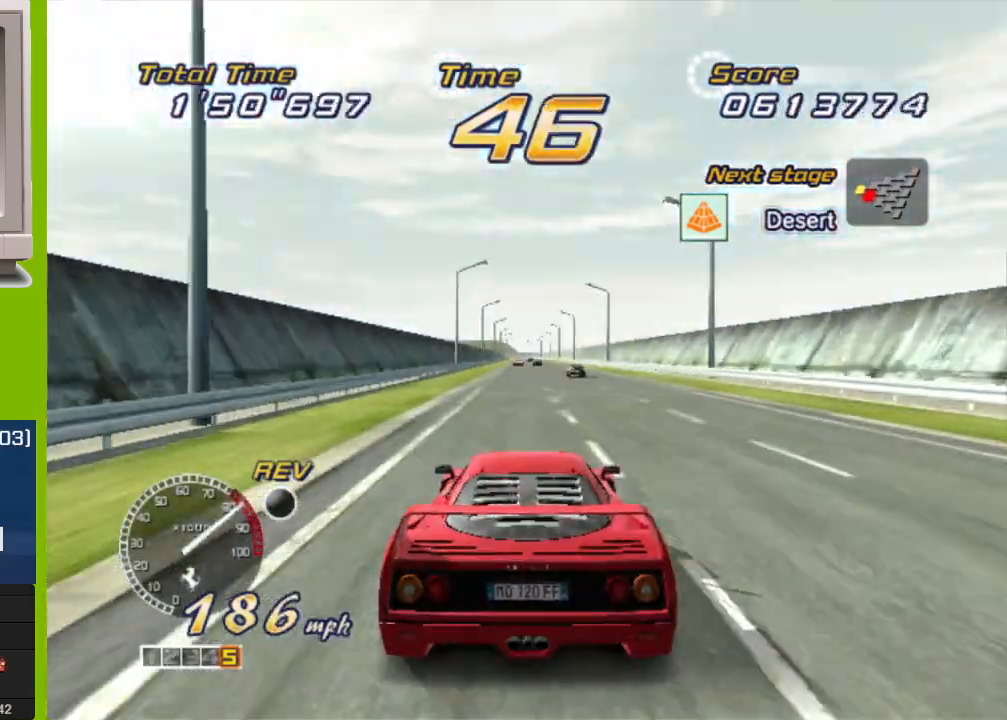
{"buttons": ["R2"], "left_stick": "center", "events": [[50, "left_stick", "left"], [100, "left_stick", "center"]]}
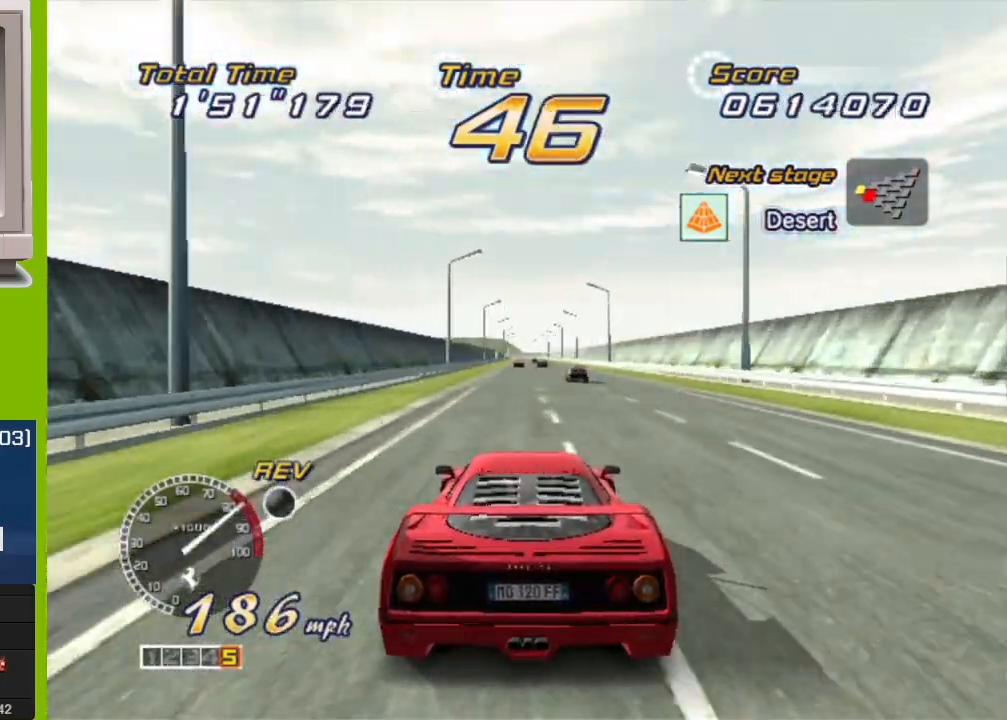
{"buttons": ["R2"], "left_stick": "center", "events": []}
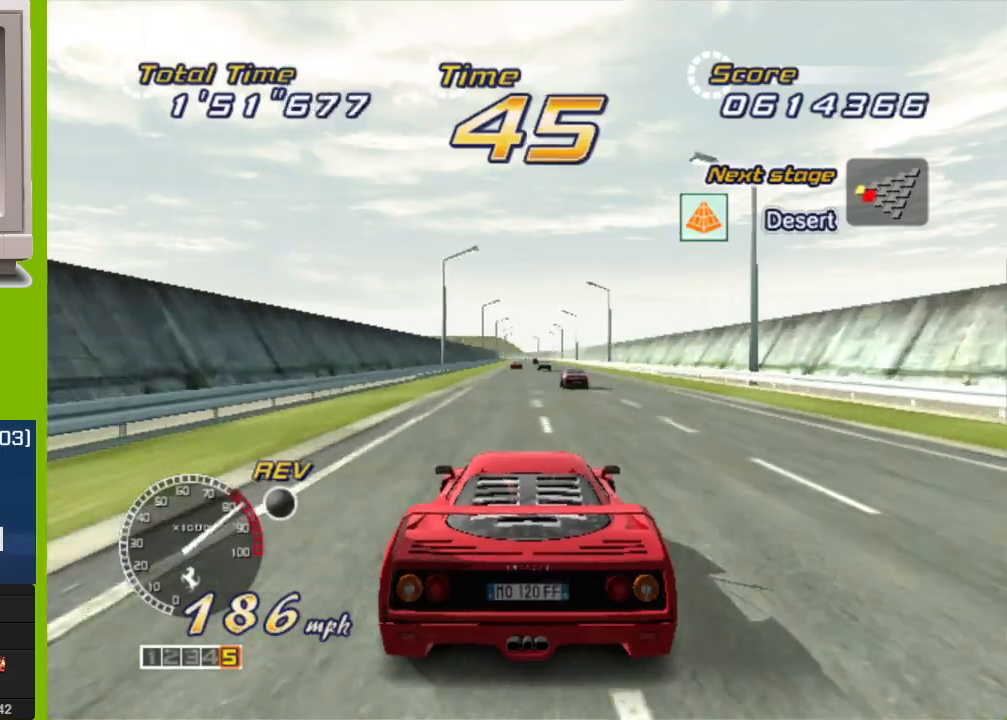
{"buttons": ["R2"], "left_stick": "center", "events": [[333, "left_stick", "left"], [433, "left_stick", "center"]]}
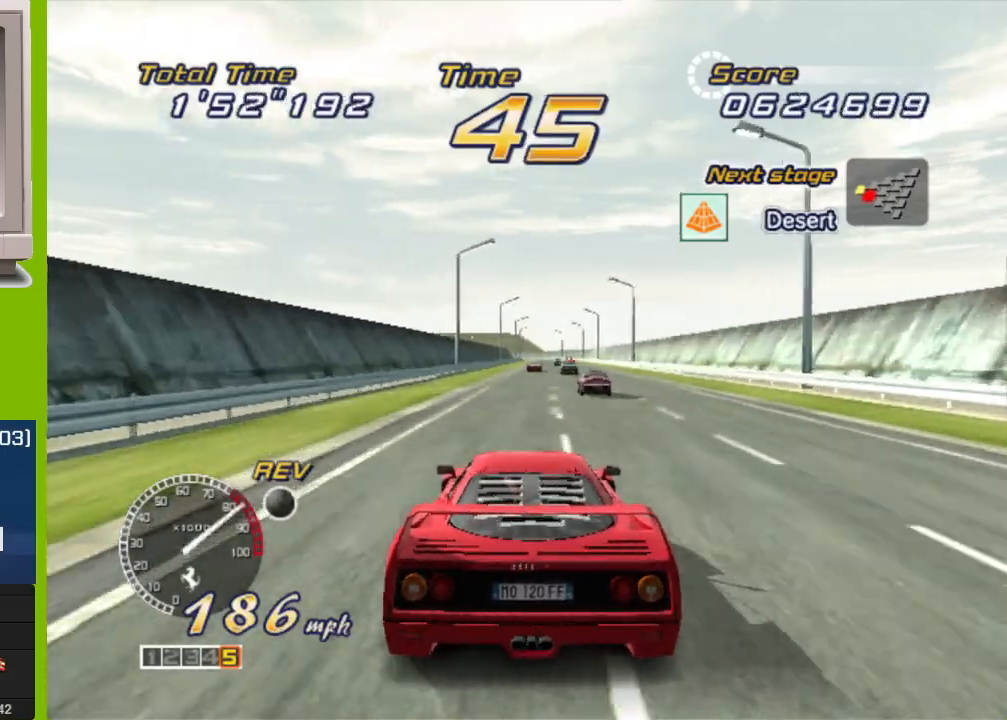
{"buttons": ["R2"], "left_stick": "center", "events": [[167, "left_stick", "up-right"], [267, "left_stick", "center"]]}
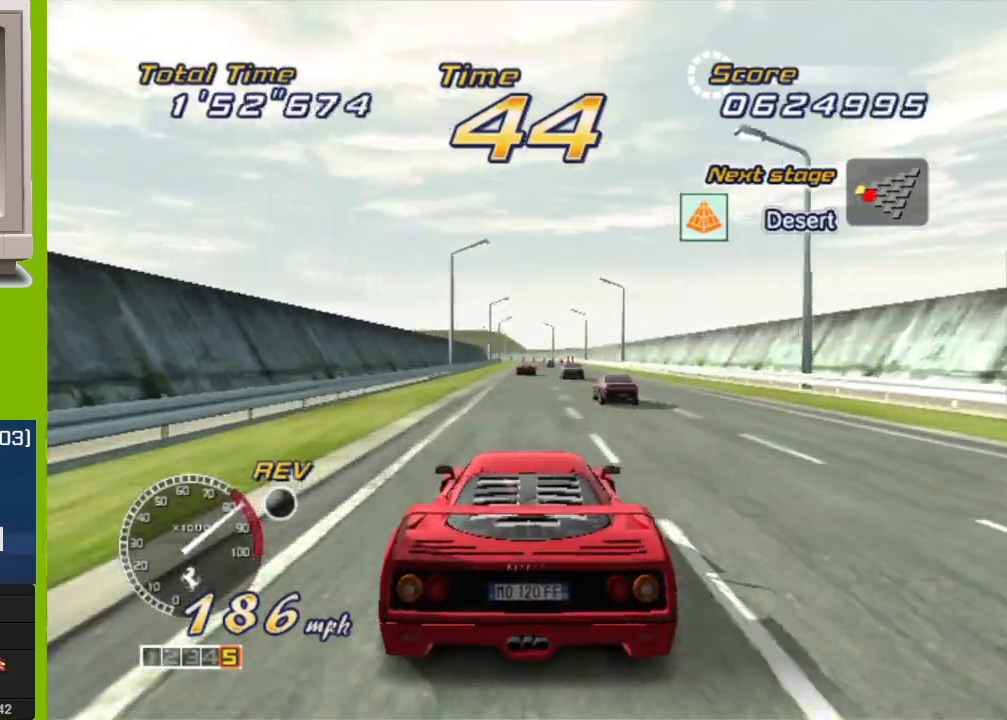
{"buttons": ["R2"], "left_stick": "right", "events": [[100, "left_stick", "left"], [200, "left_stick", "center"], [467, "left_stick", "right"]]}
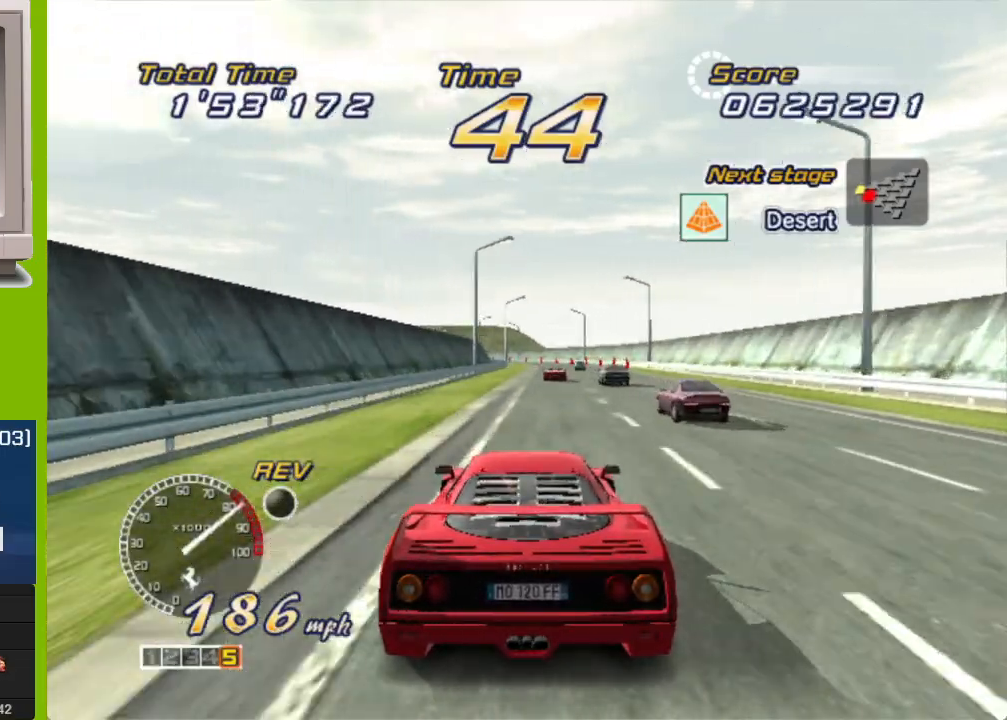
{"buttons": [], "left_stick": "center", "events": [[33, "left_stick", "center"], [267, "R2", "up"]]}
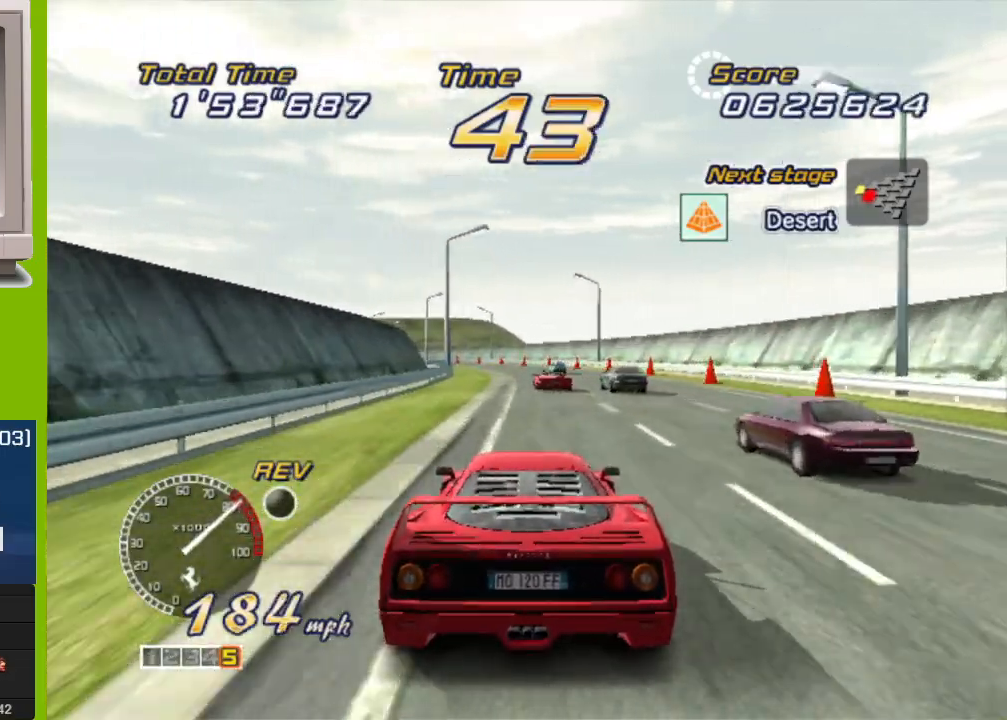
{"buttons": [], "left_stick": "left", "events": [[150, "left_stick", "left"]]}
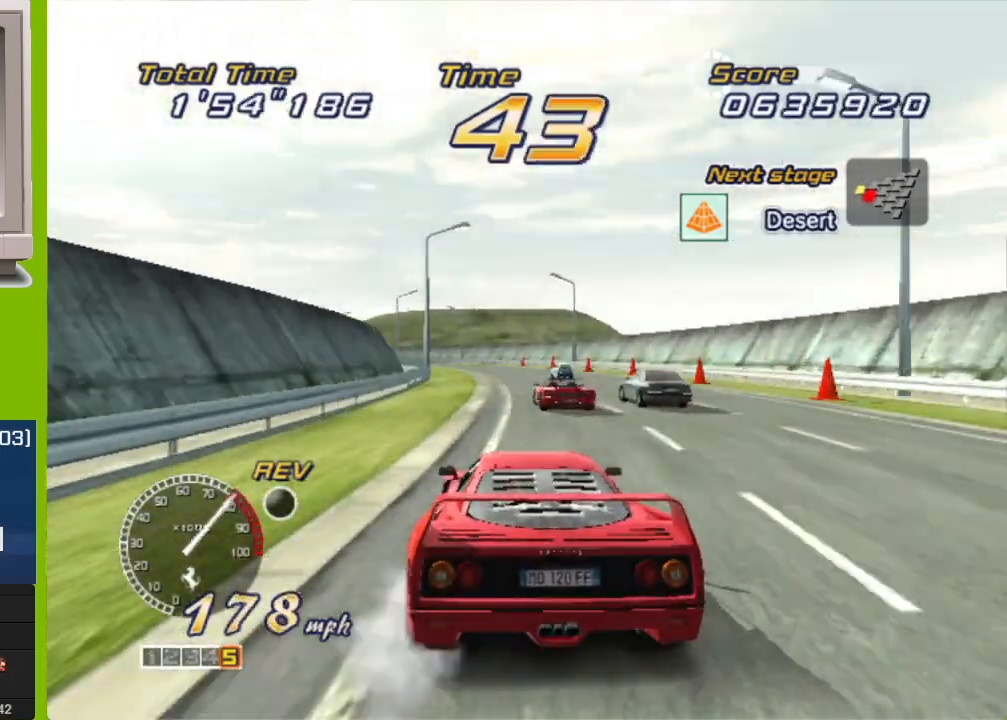
{"buttons": [], "left_stick": "left", "events": [[200, "left_stick", "center"], [317, "left_stick", "left"]]}
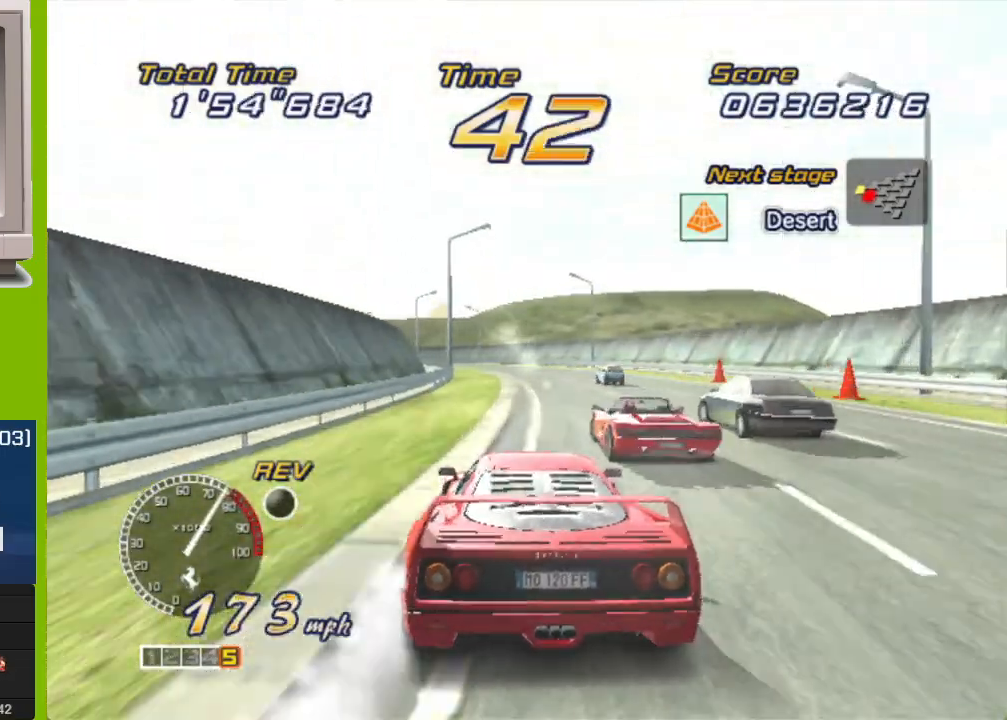
{"buttons": ["R2"], "left_stick": "center", "events": [[167, "left_stick", "center"], [217, "R2", "down"]]}
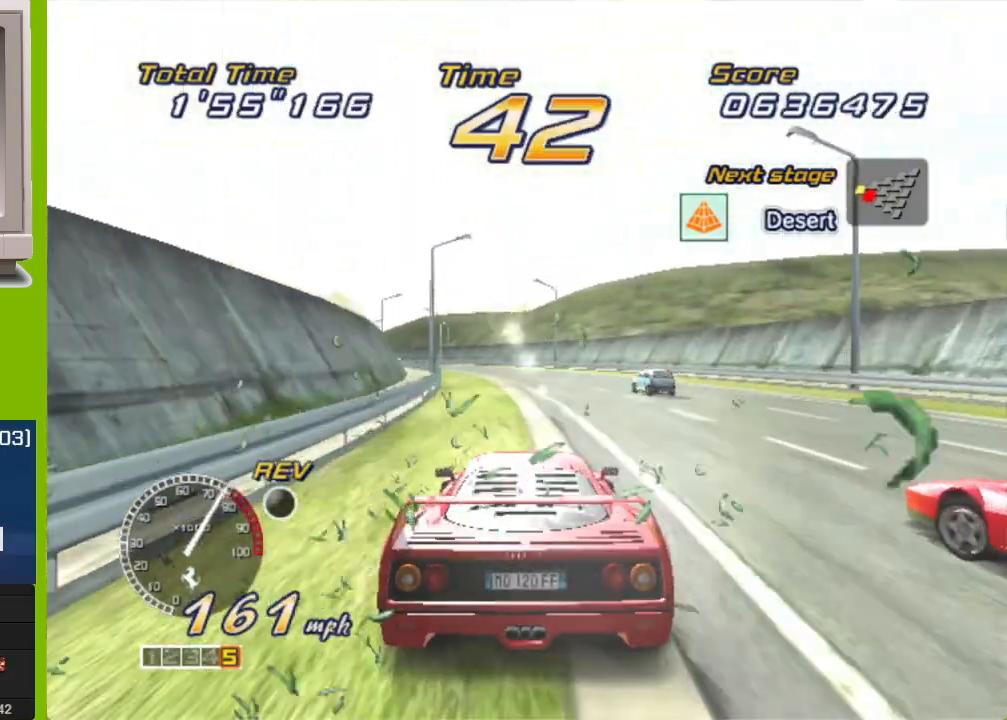
{"buttons": ["R2"], "left_stick": "left", "events": [[67, "left_stick", "left"]]}
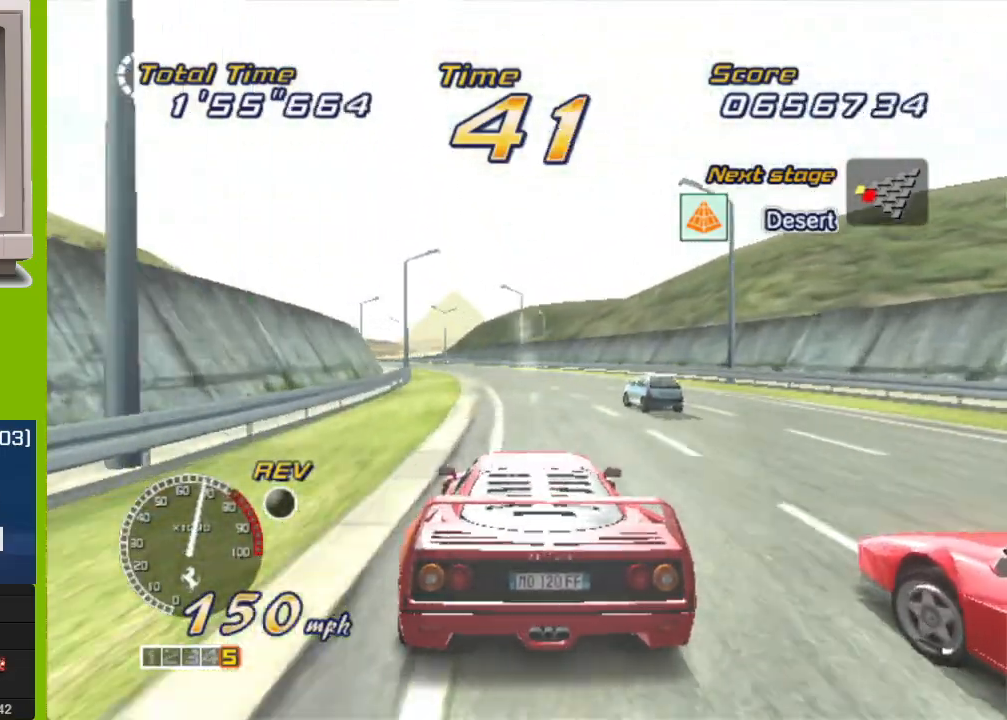
{"buttons": ["R2"], "left_stick": "center", "events": [[317, "left_stick", "center"]]}
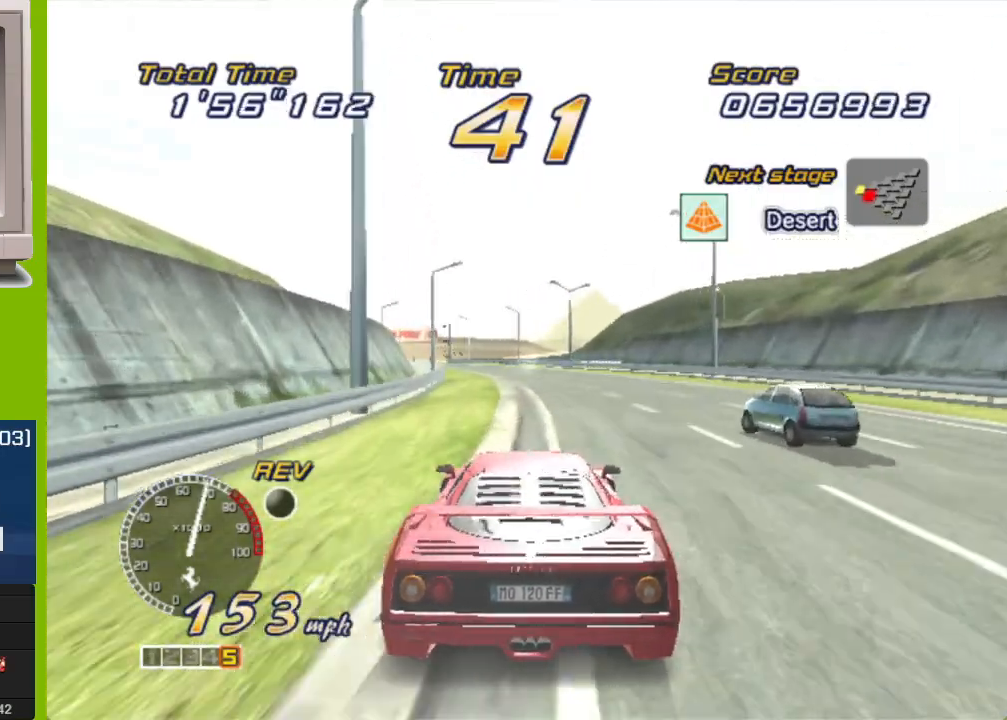
{"buttons": ["R2"], "left_stick": "left", "events": [[167, "left_stick", "left"]]}
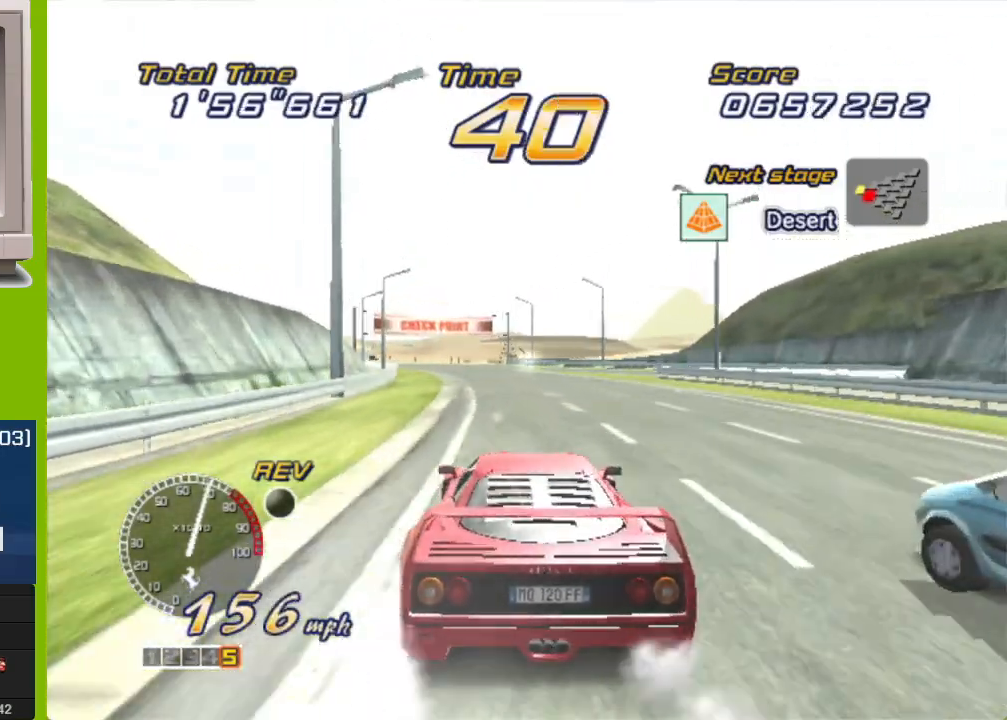
{"buttons": ["R2"], "left_stick": "left", "events": [[300, "left_stick", "center"], [450, "left_stick", "left"]]}
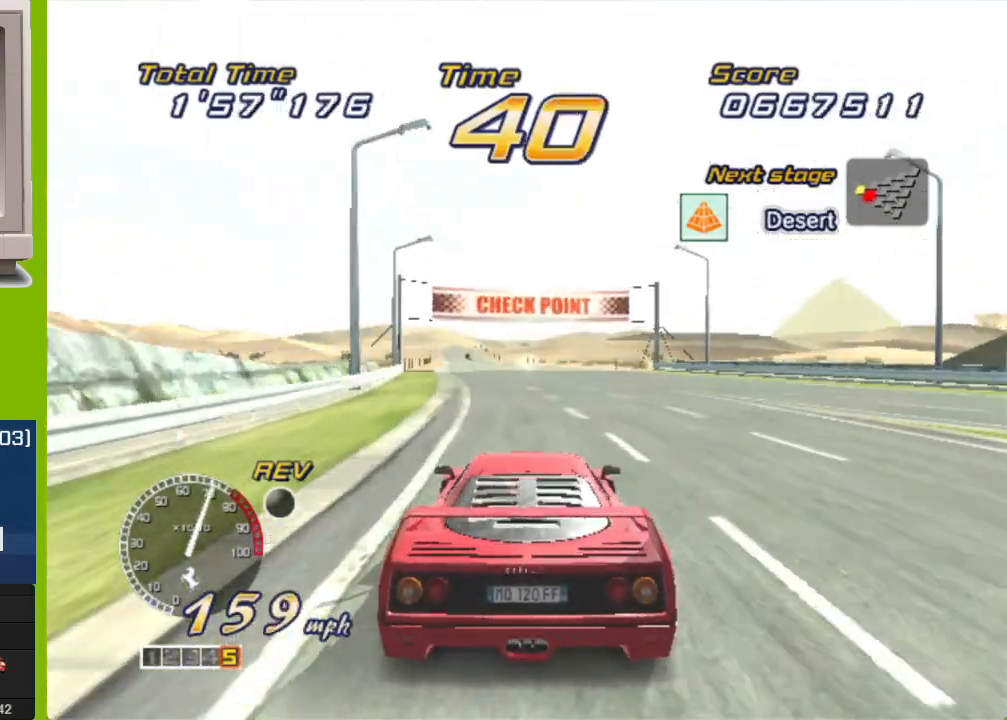
{"buttons": ["R2"], "left_stick": "center", "events": [[67, "left_stick", "center"], [150, "left_stick", "left"], [283, "left_stick", "center"]]}
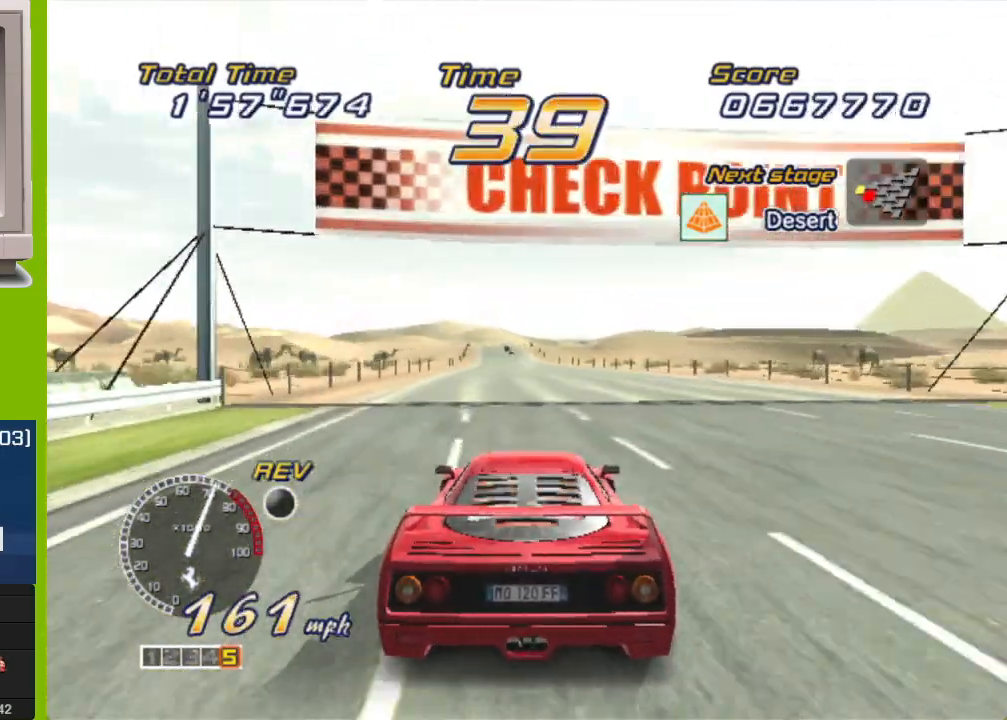
{"buttons": ["R2"], "left_stick": "center", "events": [[367, "left_stick", "left"], [450, "left_stick", "center"]]}